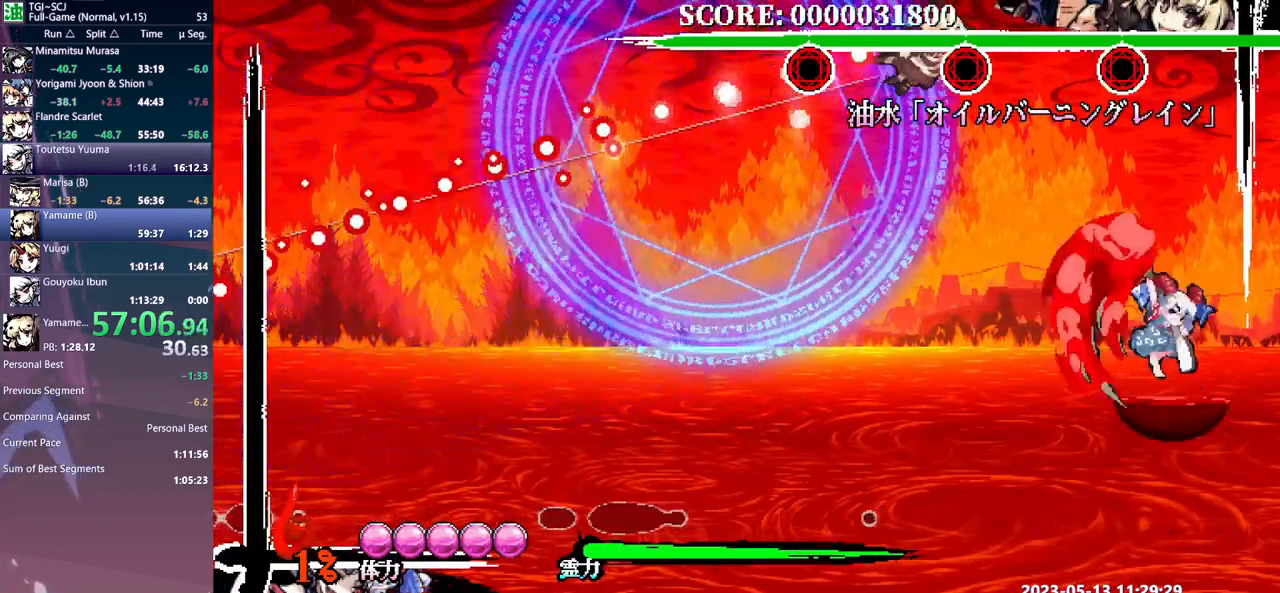
Gameplay with a controller (Xbox layout); each line is a JSON object with the inputs held at the frame after it. "events" lists button and stick changes between this image and that frame as [ms after this image, input, new state], when the widget could be followed in between. Not read: A L1 L2 L3 R1 R2 R3 SELECT START X.
{"buttons": ["DPAD_RIGHT"], "events": [[17, "Y", "up"], [117, "DPAD_RIGHT", "down"], [283, "Y", "down"], [467, "Y", "up"]]}
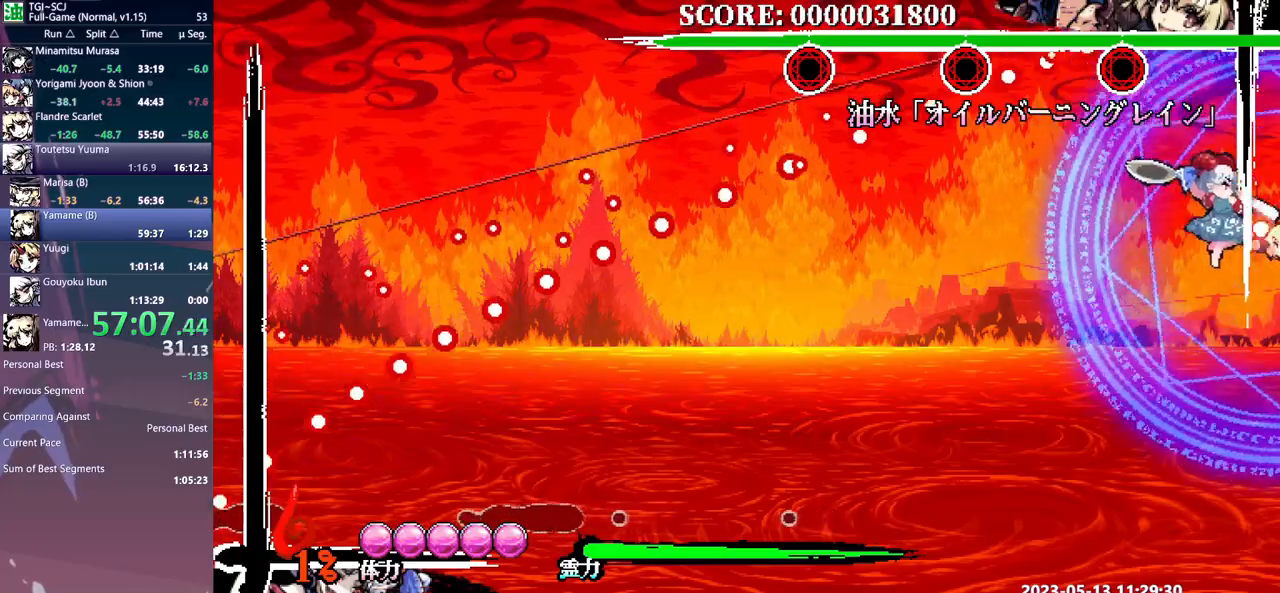
{"buttons": [], "events": [[117, "DPAD_RIGHT", "up"], [417, "DPAD_LEFT", "down"], [483, "DPAD_LEFT", "up"]]}
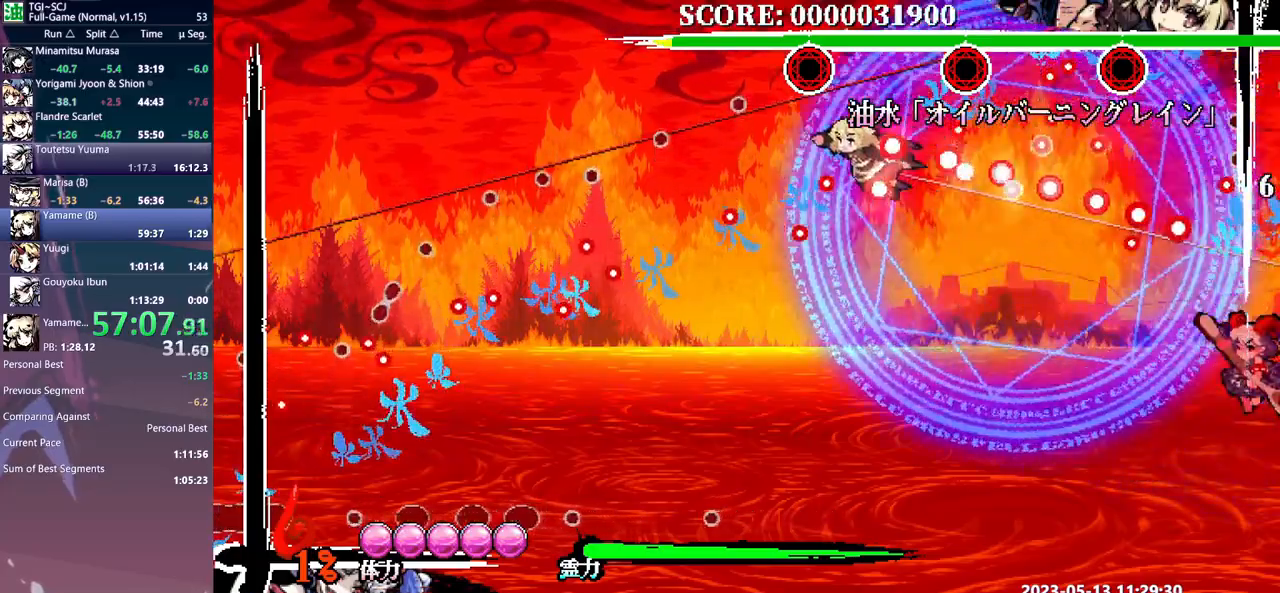
{"buttons": ["DPAD_LEFT"], "events": [[83, "DPAD_LEFT", "down"], [167, "DPAD_LEFT", "up"], [500, "DPAD_LEFT", "down"]]}
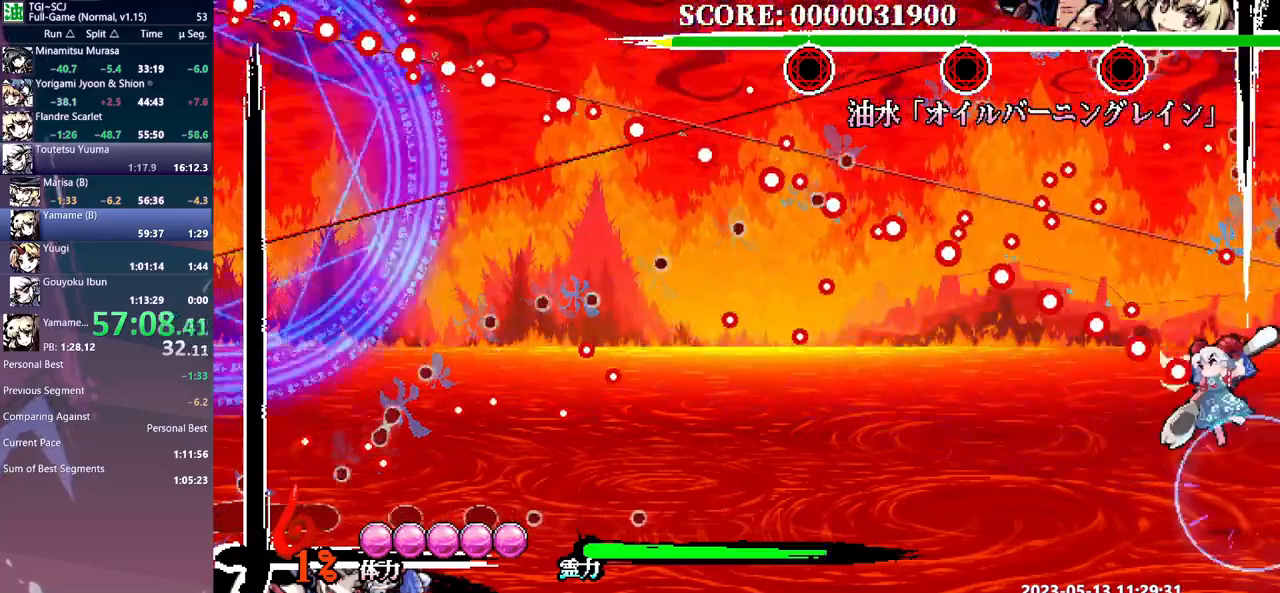
{"buttons": ["Y"], "events": [[67, "DPAD_LEFT", "up"], [300, "Y", "down"]]}
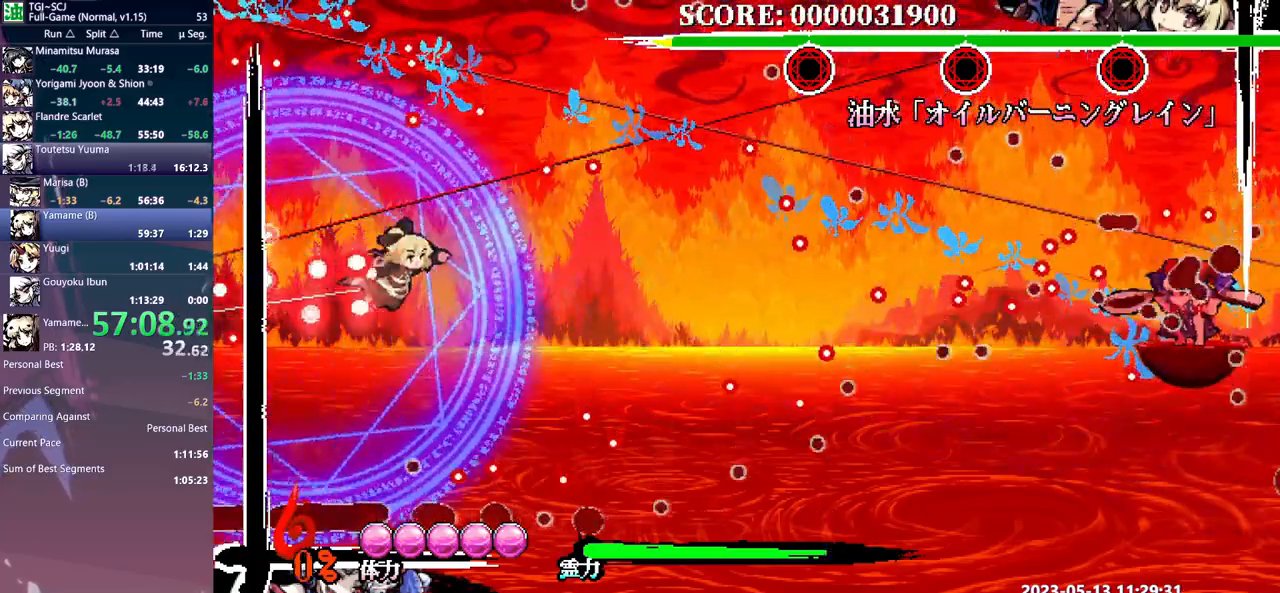
{"buttons": ["Y", "DPAD_RIGHT"], "events": [[217, "Y", "up"], [300, "DPAD_RIGHT", "down"], [500, "Y", "down"]]}
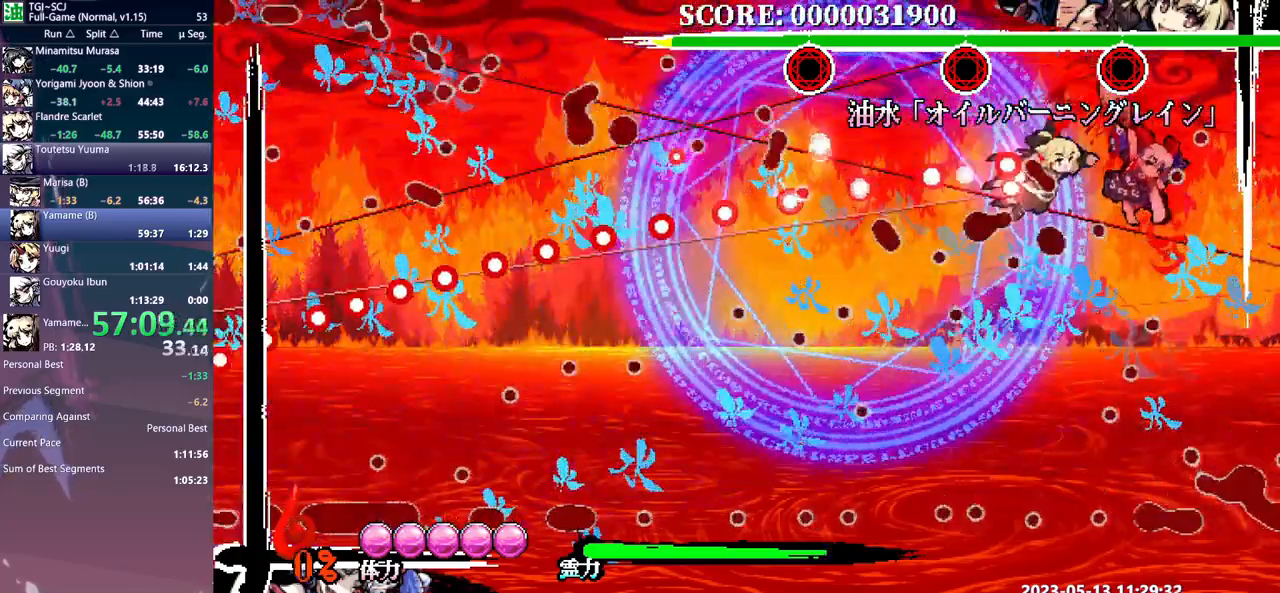
{"buttons": ["DPAD_RIGHT"], "events": [[50, "Y", "up"], [133, "Y", "down"], [317, "Y", "up"]]}
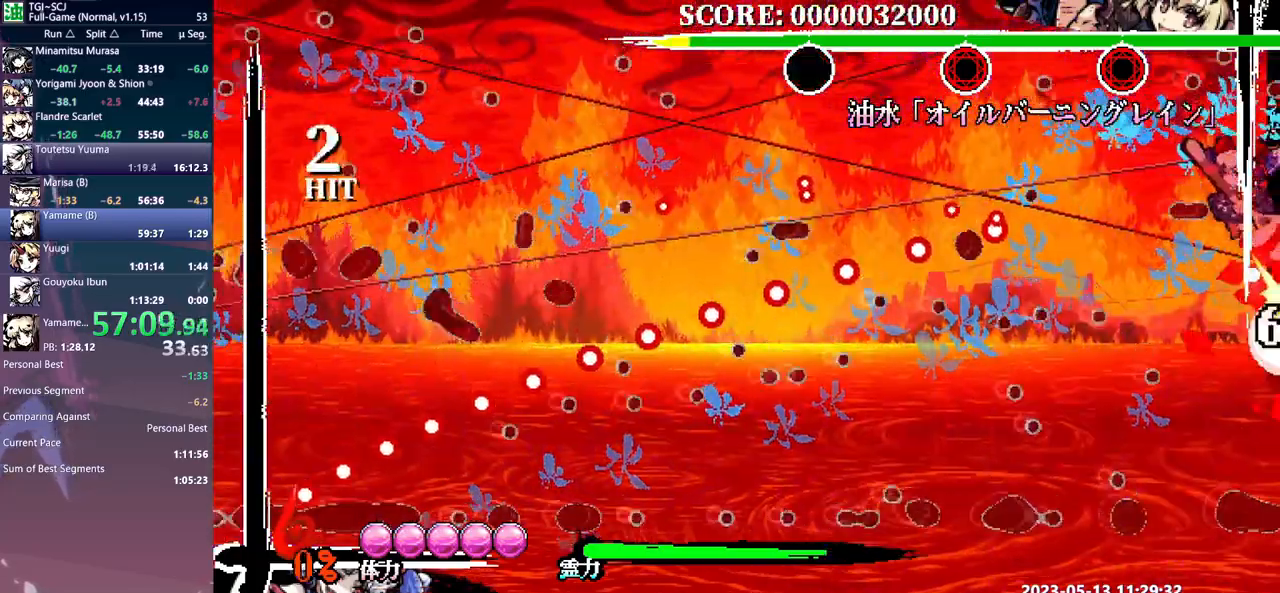
{"buttons": [], "events": [[50, "DPAD_RIGHT", "up"]]}